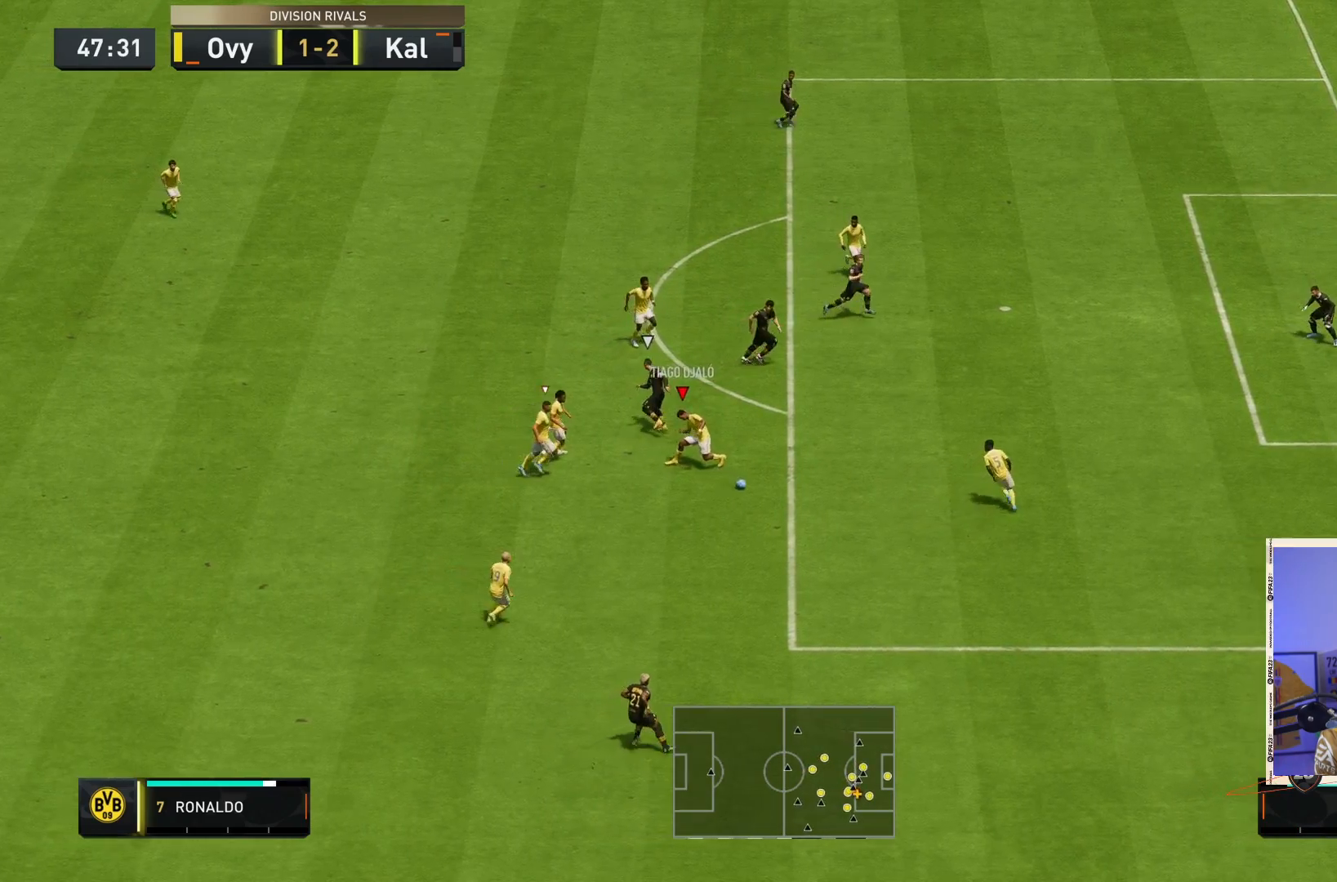
Gameplay with a controller (PlayStation layout); each line is a JSON object with the inputs held at the frame after it (dt_ms = milliseconds from this image to that frame). "events" lists button and stick changes between this image and that frame as [ms after this image, input, new state], when the widget could be followed in between. Not read: L3 R3.
{"dt_ms": 500, "buttons": [], "left_stick": "left", "right_stick": "center", "events": []}
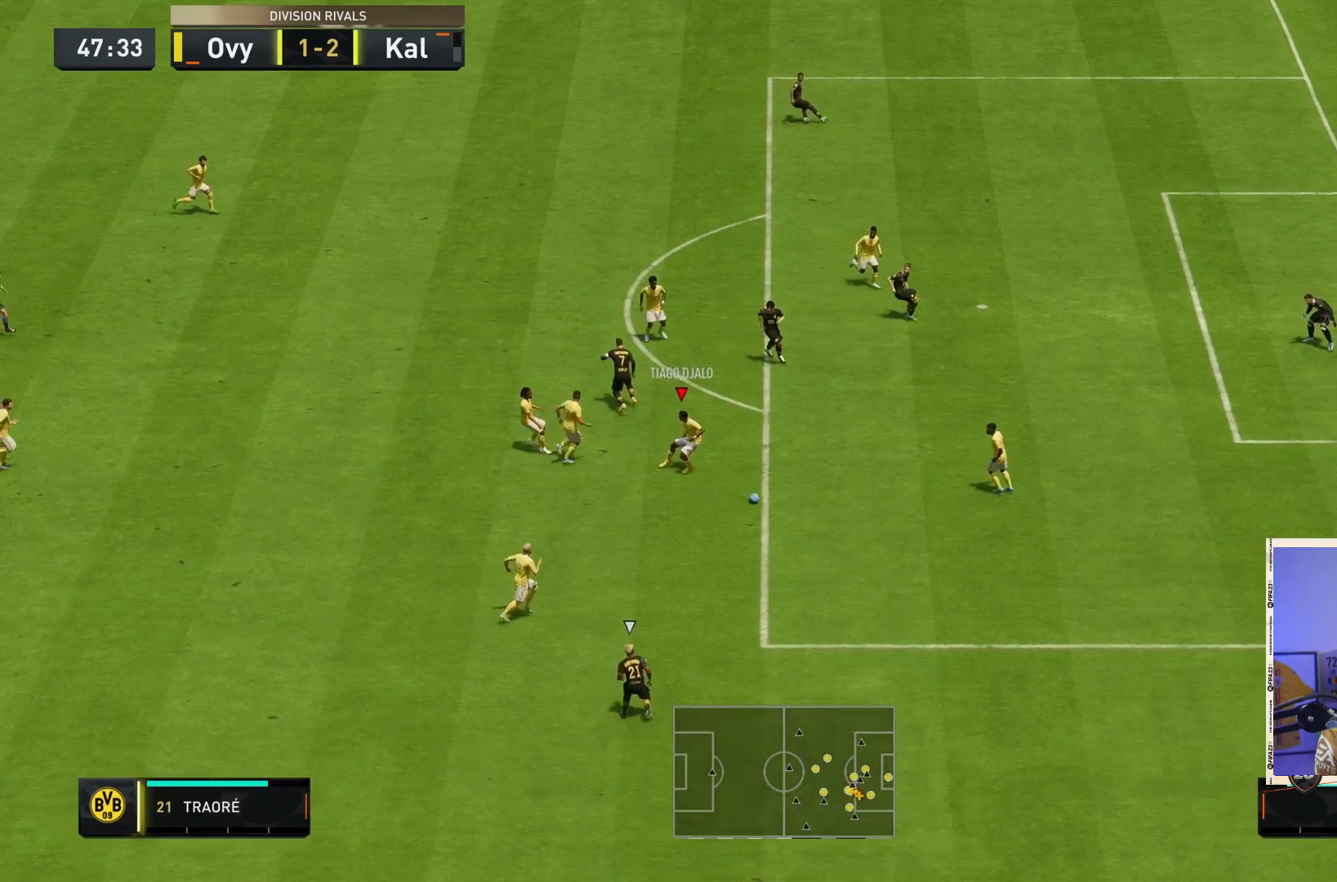
{"dt_ms": 500, "buttons": [], "left_stick": "center", "right_stick": "center", "events": [[117, "left_stick", "down-left"], [417, "left_stick", "center"]]}
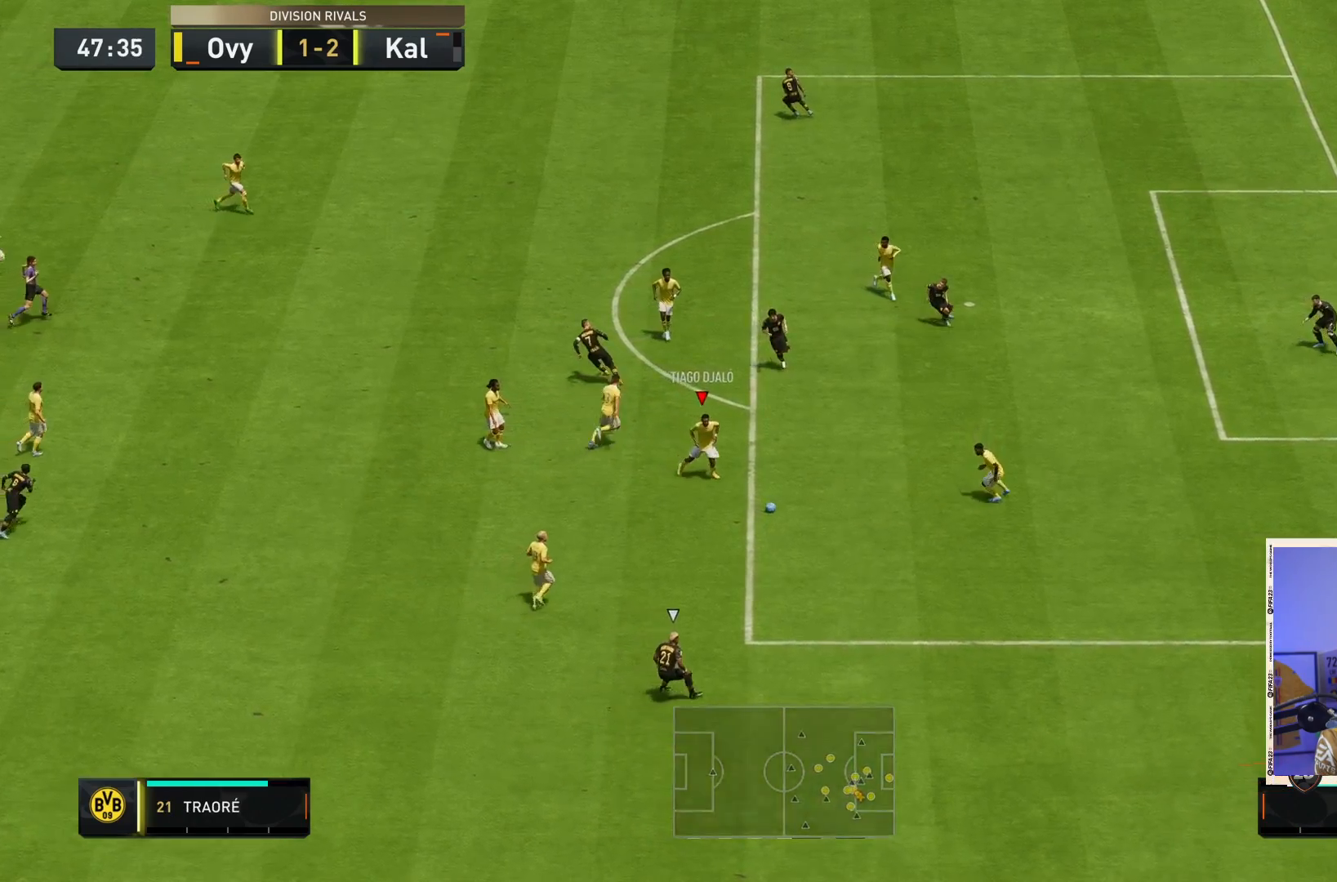
{"dt_ms": 500, "buttons": [], "left_stick": "center", "right_stick": "center", "events": []}
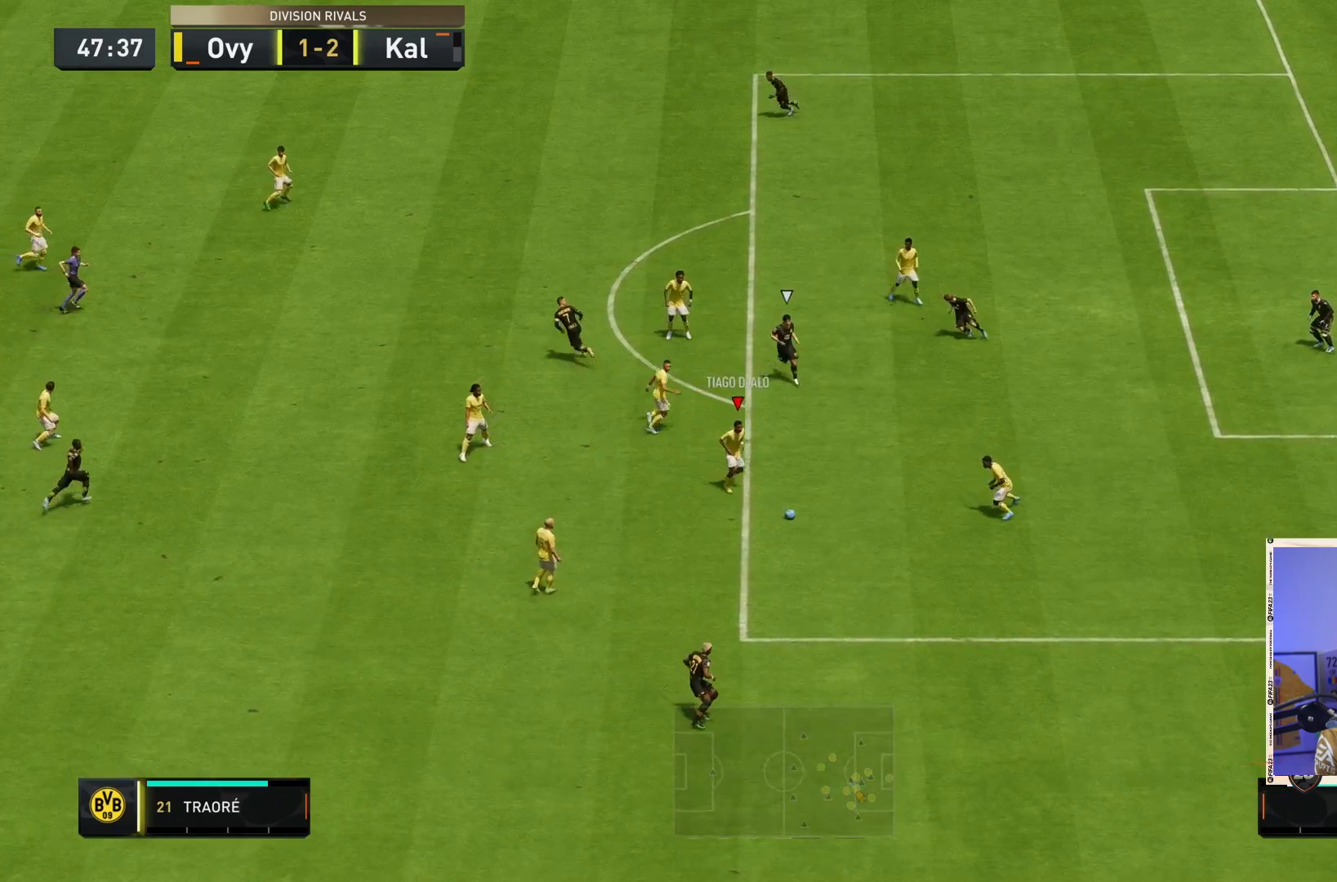
{"dt_ms": 500, "buttons": ["CROSS"], "left_stick": "center", "right_stick": "center", "events": [[283, "left_stick", "down-right"], [350, "left_stick", "left"], [483, "CROSS", "down"], [483, "left_stick", "center"]]}
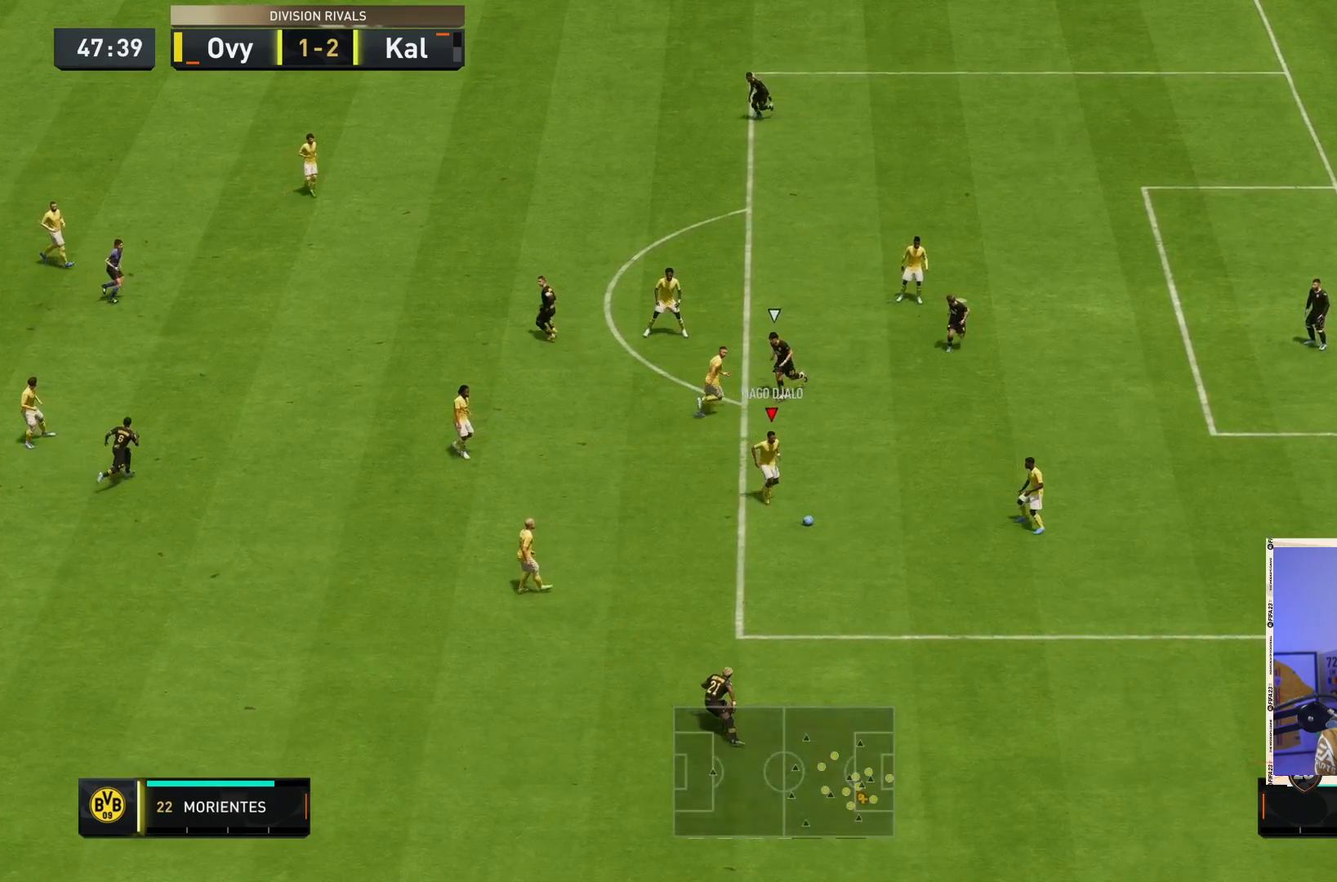
{"dt_ms": 500, "buttons": ["L2", "R2"], "left_stick": "up-right", "right_stick": "center"}
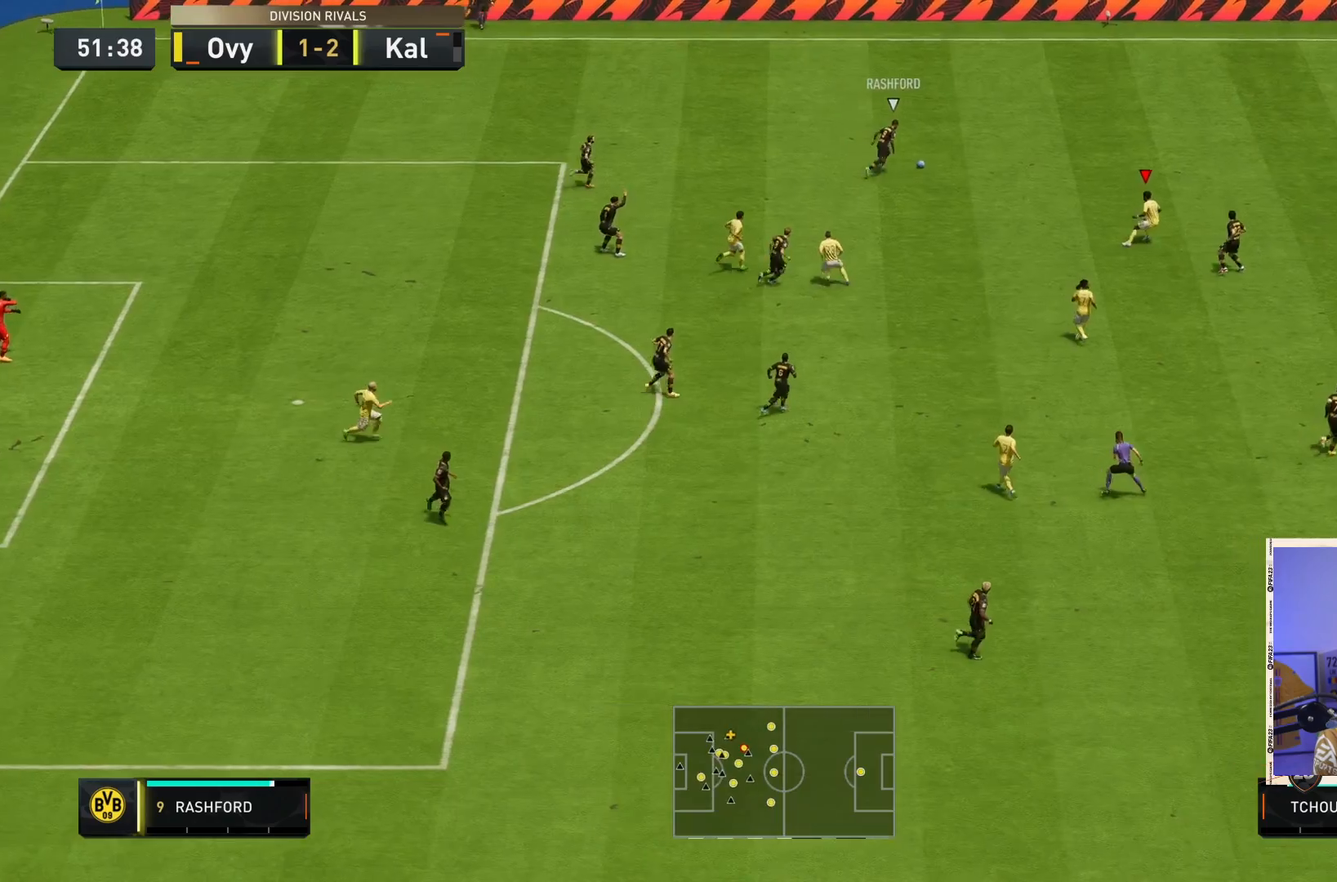
{"dt_ms": 500, "buttons": ["R2"], "left_stick": "up-right", "right_stick": "center", "events": [[233, "L2", "up"]]}
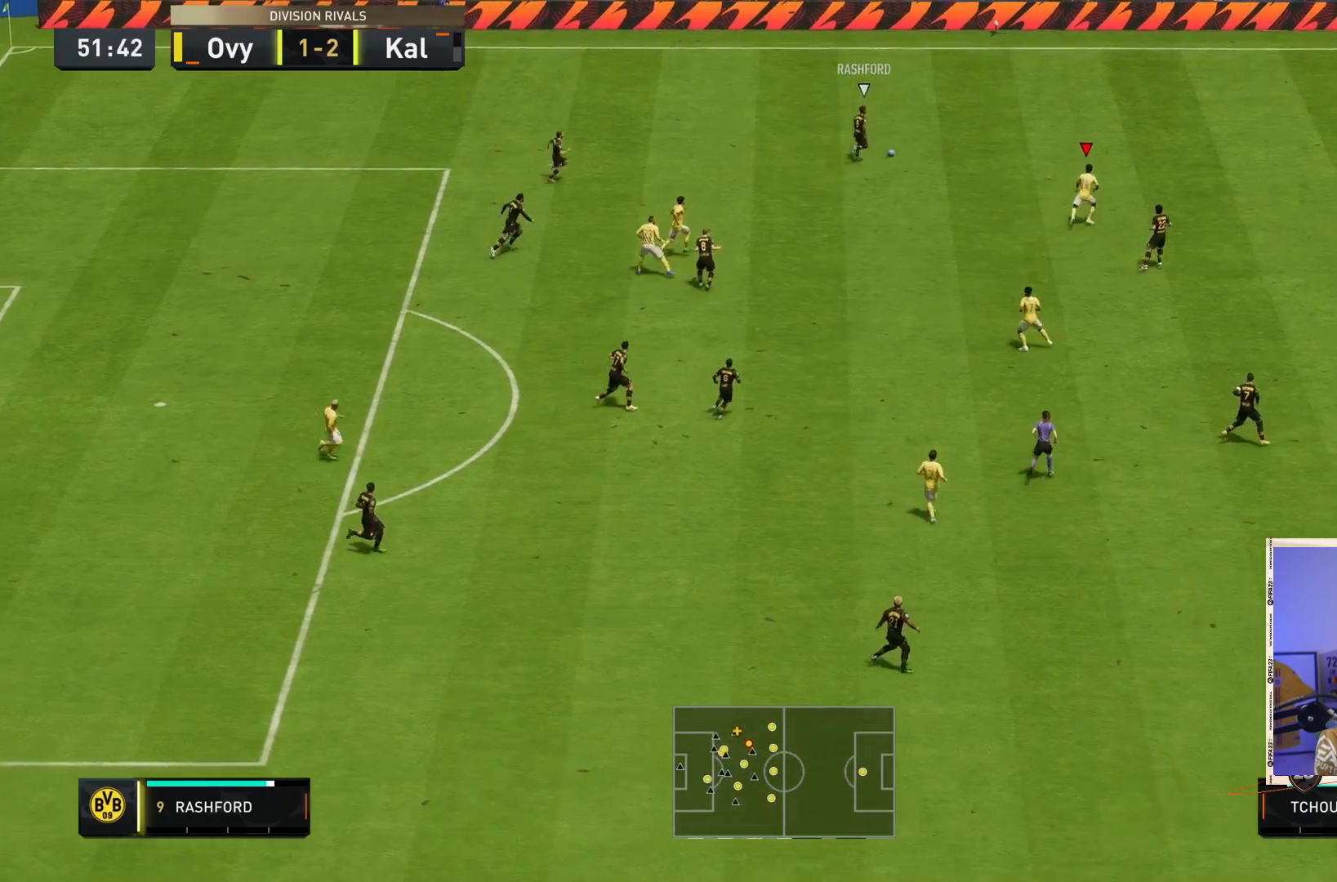
{"dt_ms": 500, "buttons": ["R2"], "left_stick": "up-right", "right_stick": "center", "events": []}
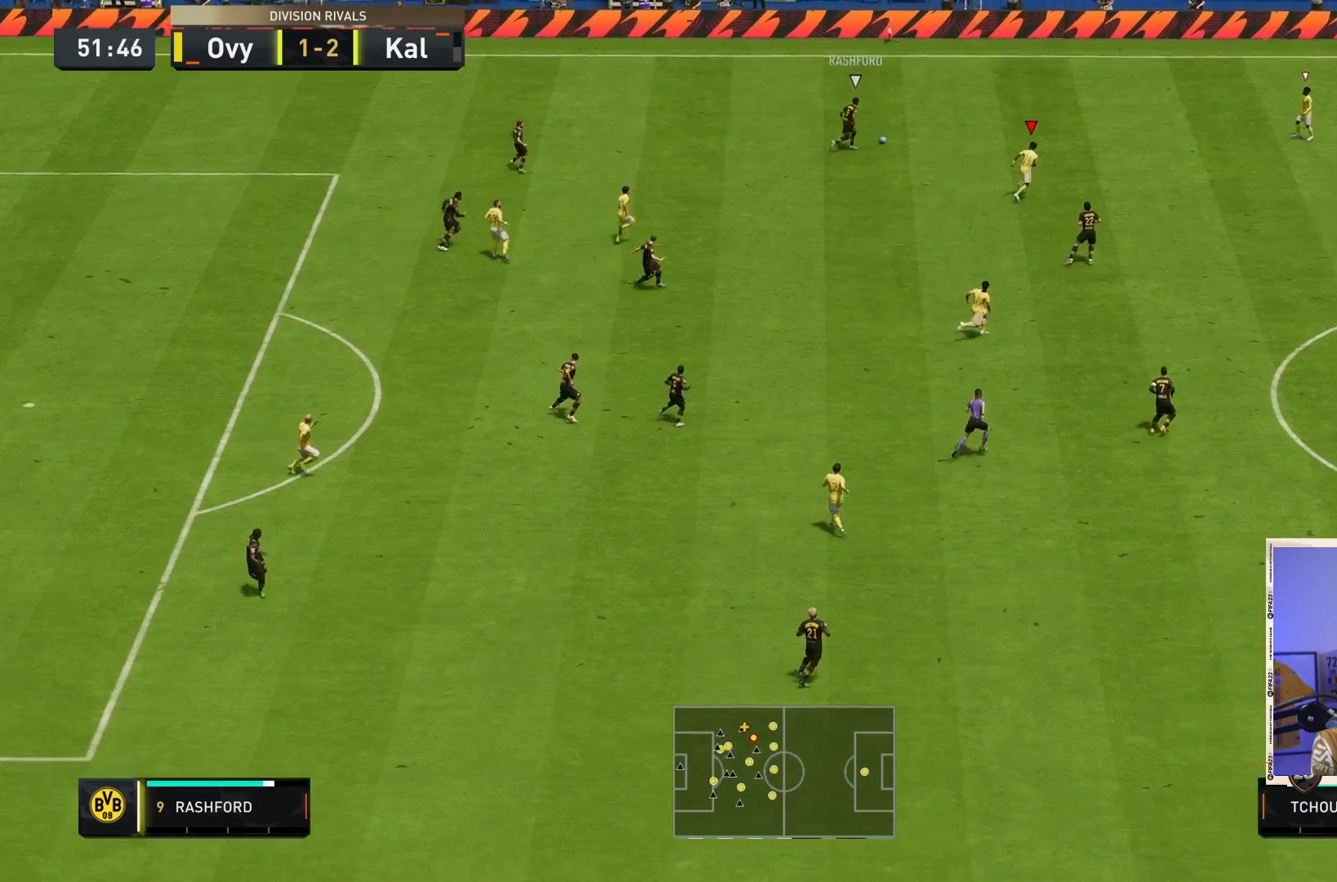
{"dt_ms": 500, "buttons": ["L2"], "left_stick": "up", "right_stick": "center", "events": [[317, "left_stick", "up"], [333, "L2", "down"], [400, "R2", "up"]]}
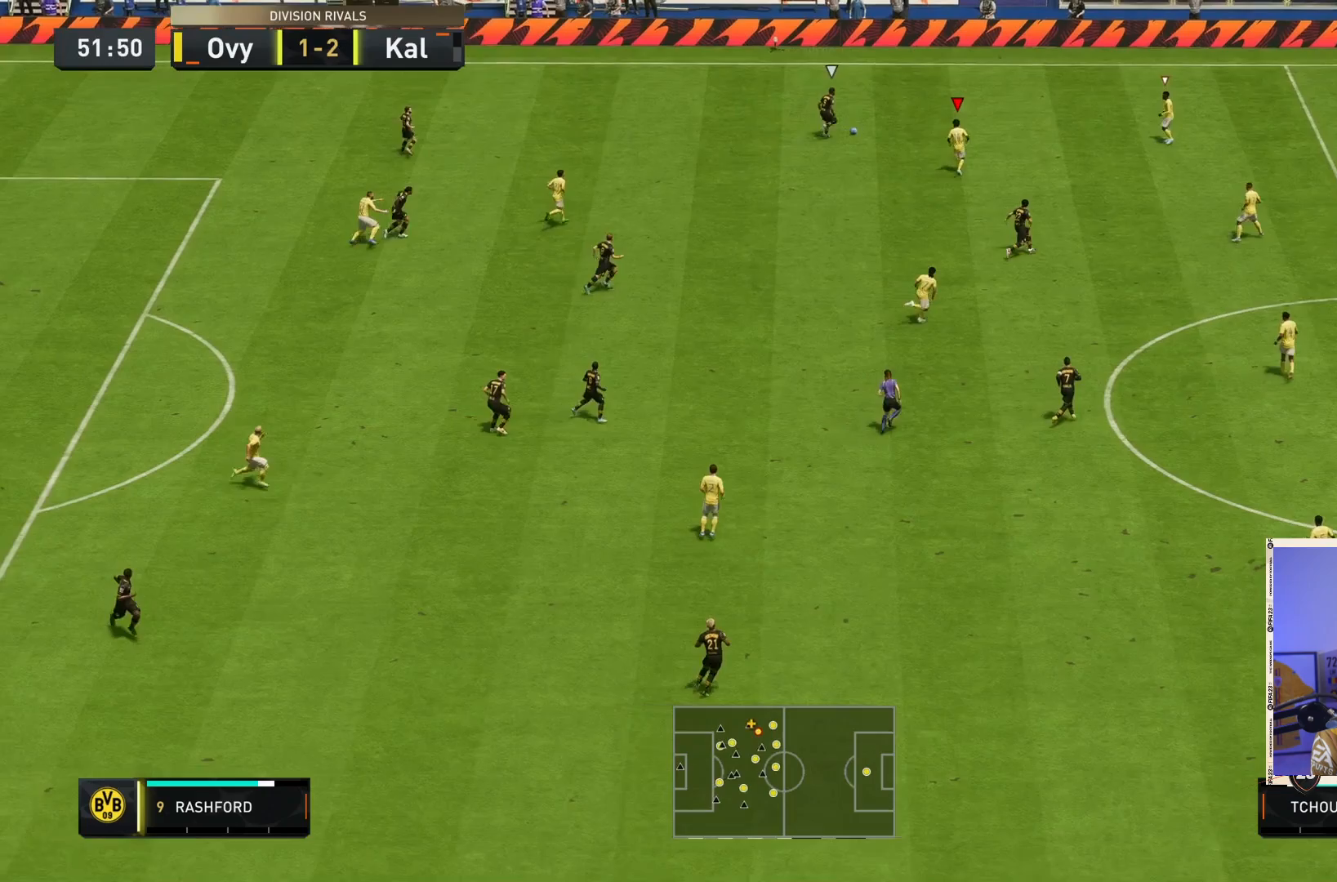
{"dt_ms": 500, "buttons": ["L2"], "left_stick": "up-left", "right_stick": "center", "events": [[17, "left_stick", "up-left"]]}
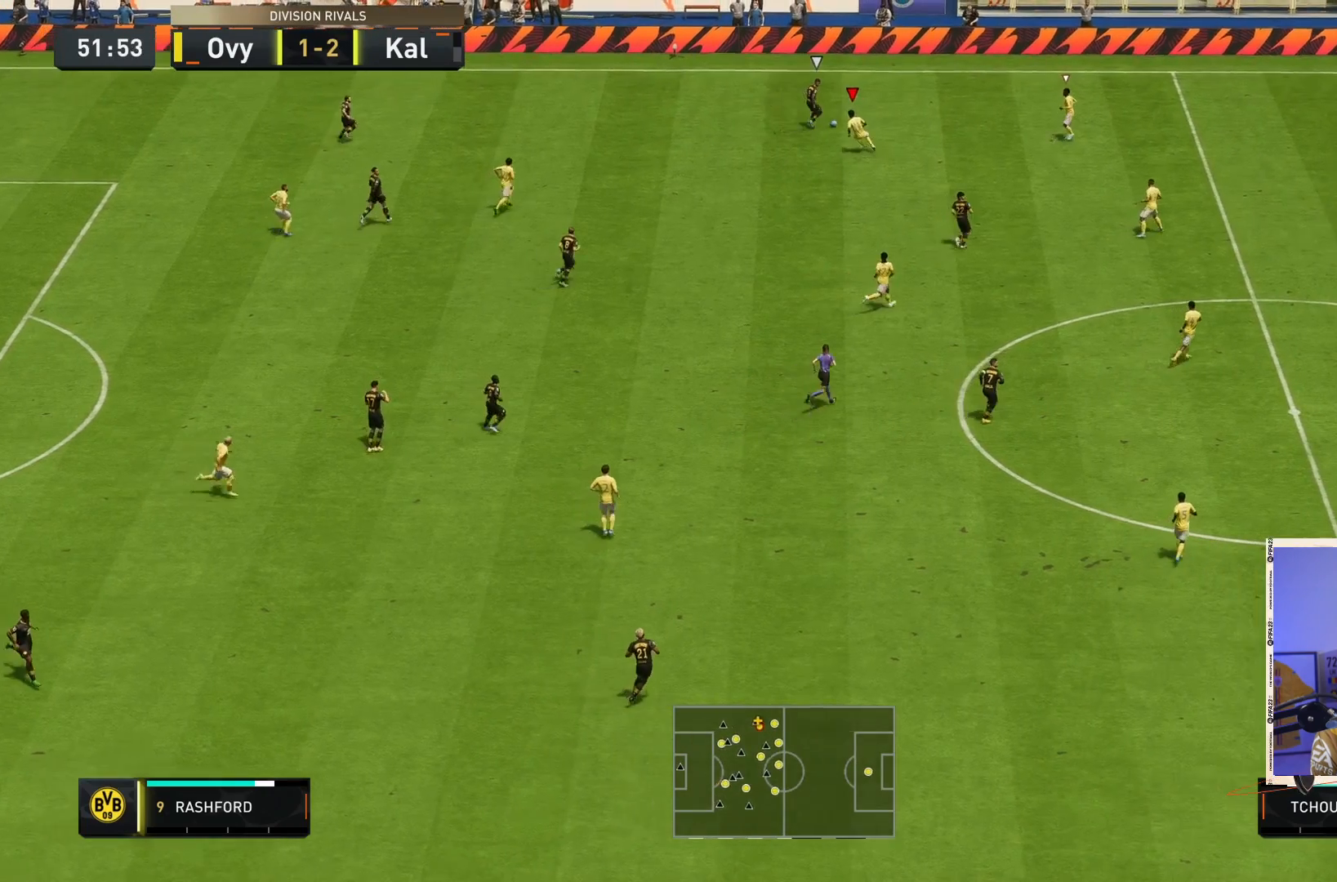
{"dt_ms": 500, "buttons": ["L2"], "left_stick": "up-right", "right_stick": "right", "events": [[333, "left_stick", "up"], [450, "left_stick", "up-right"], [450, "right_stick", "right"]]}
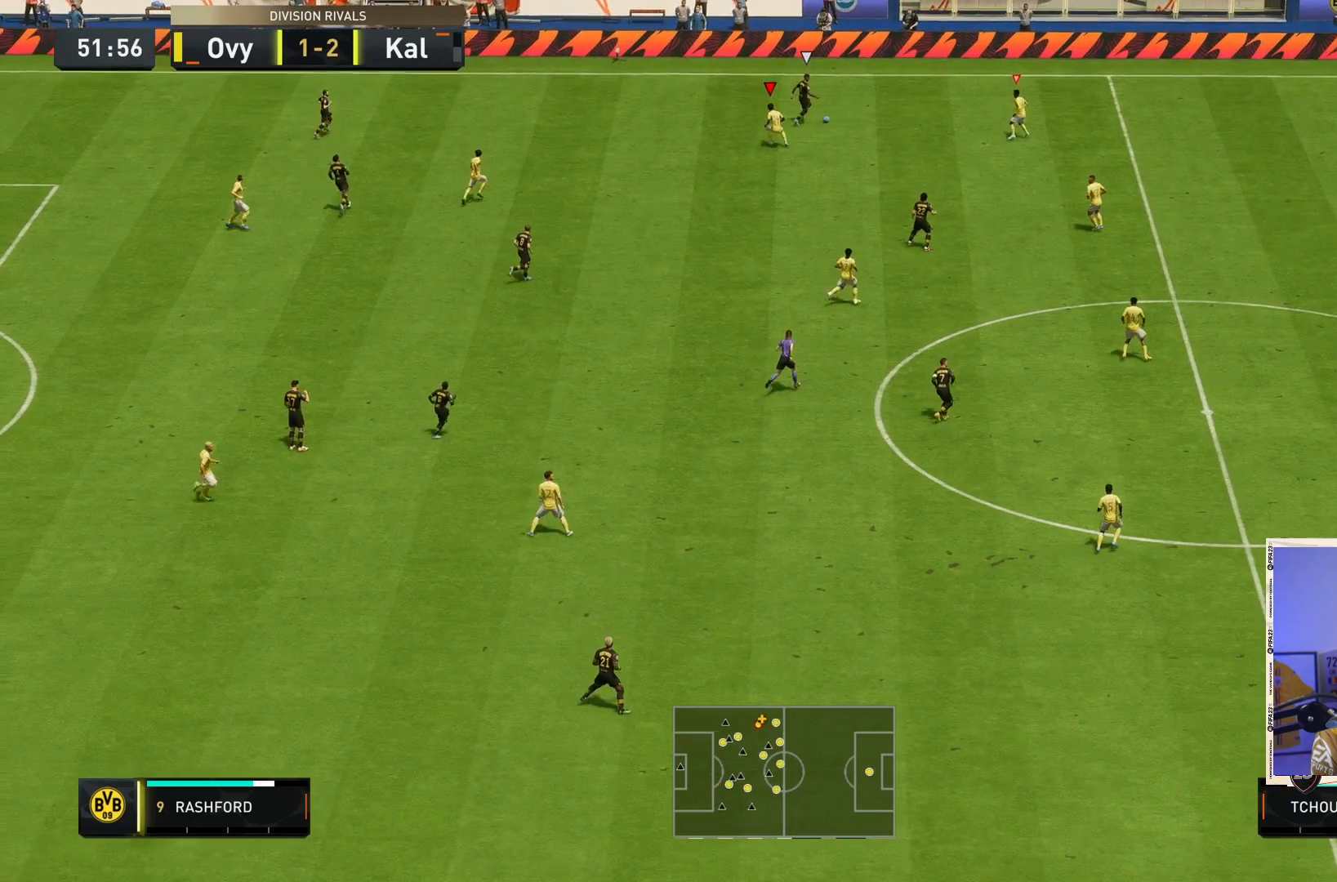
{"dt_ms": 500, "buttons": ["L2"], "left_stick": "up", "right_stick": "down-right", "events": [[100, "right_stick", "center"], [133, "left_stick", "right"], [383, "right_stick", "down-right"], [467, "left_stick", "up"]]}
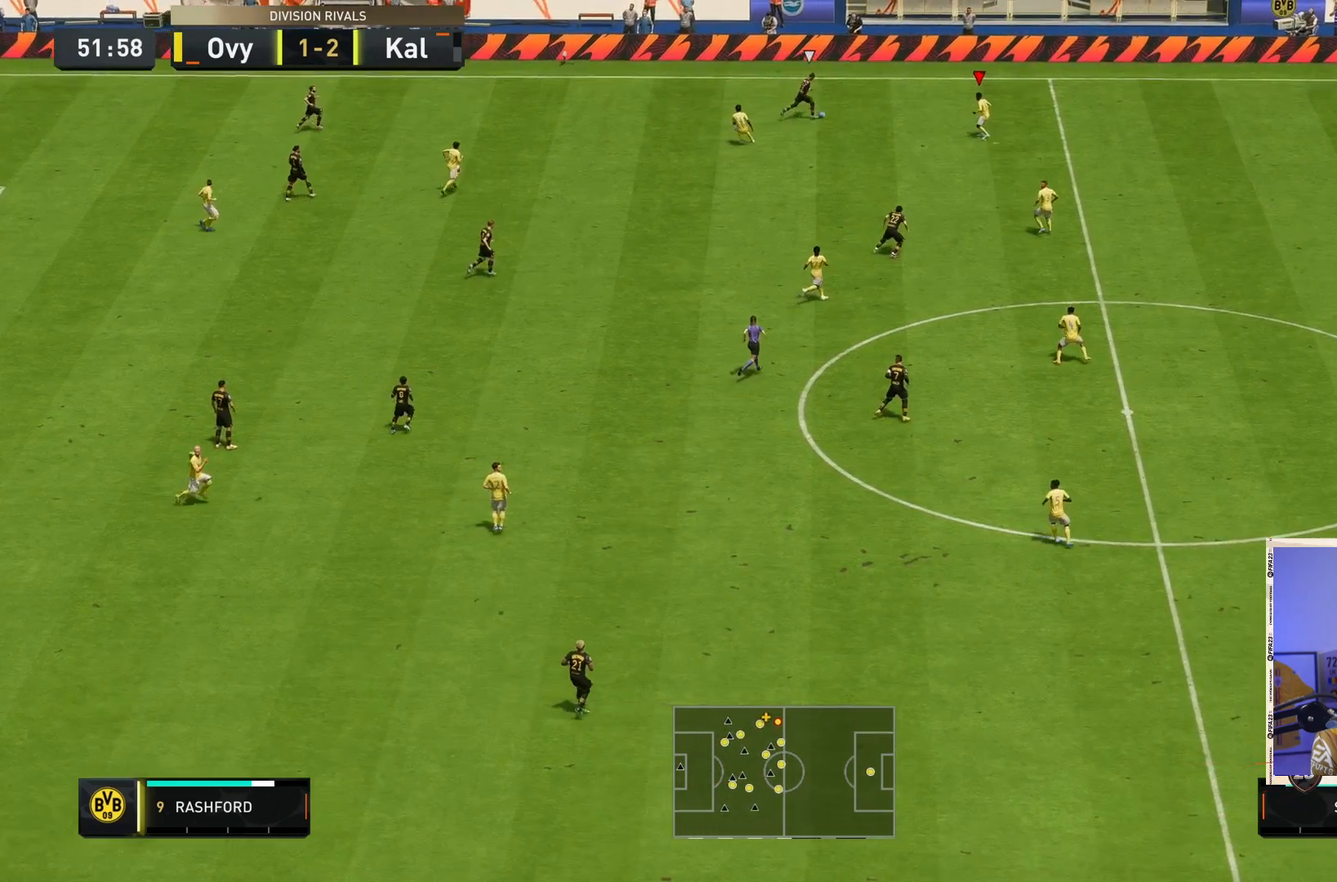
{"dt_ms": 500, "buttons": ["L2", "R2"], "left_stick": "up", "right_stick": "center", "events": [[50, "R2", "down"], [117, "right_stick", "center"]]}
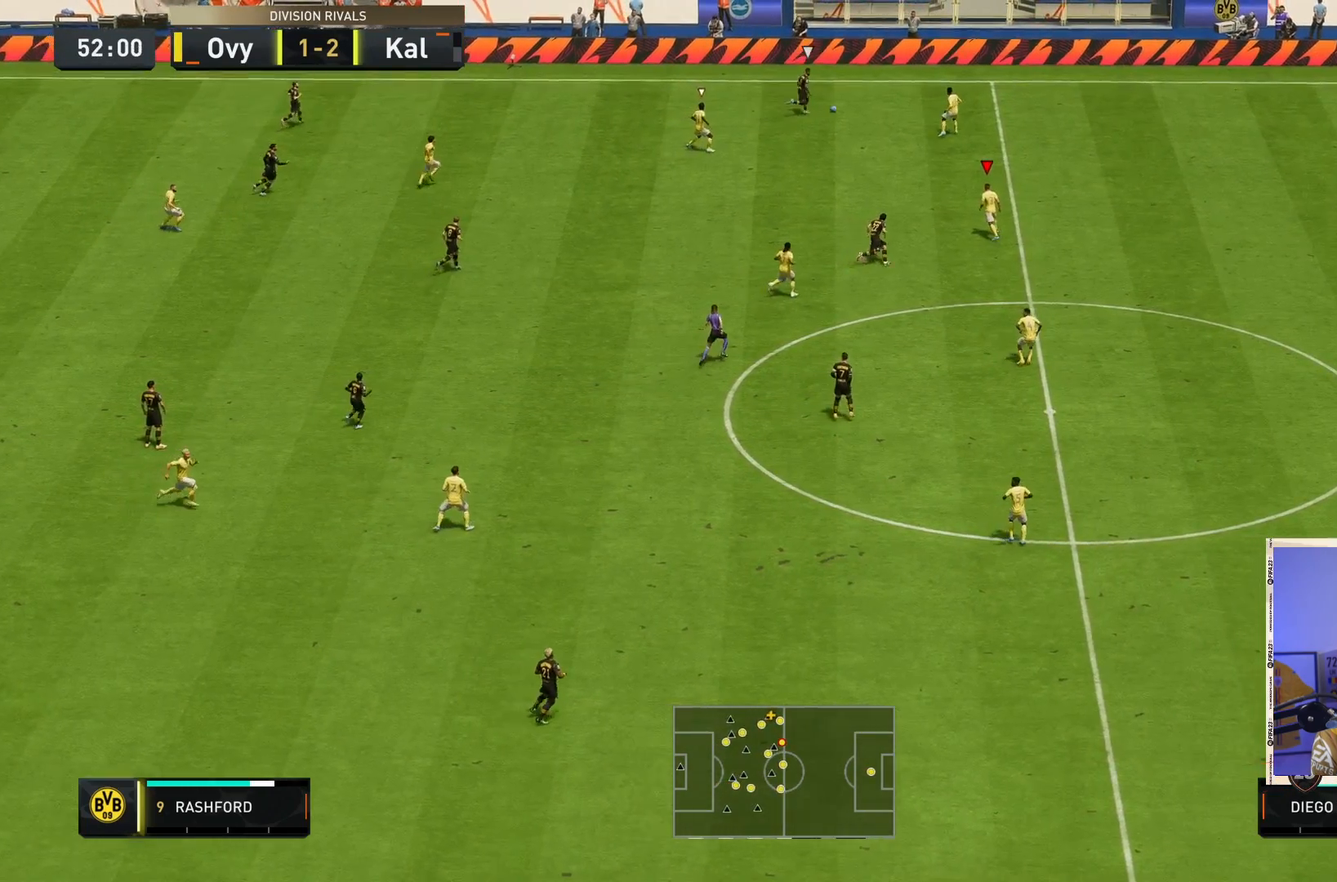
{"dt_ms": 1000, "buttons": ["L2", "R2"], "left_stick": "up", "right_stick": "center"}
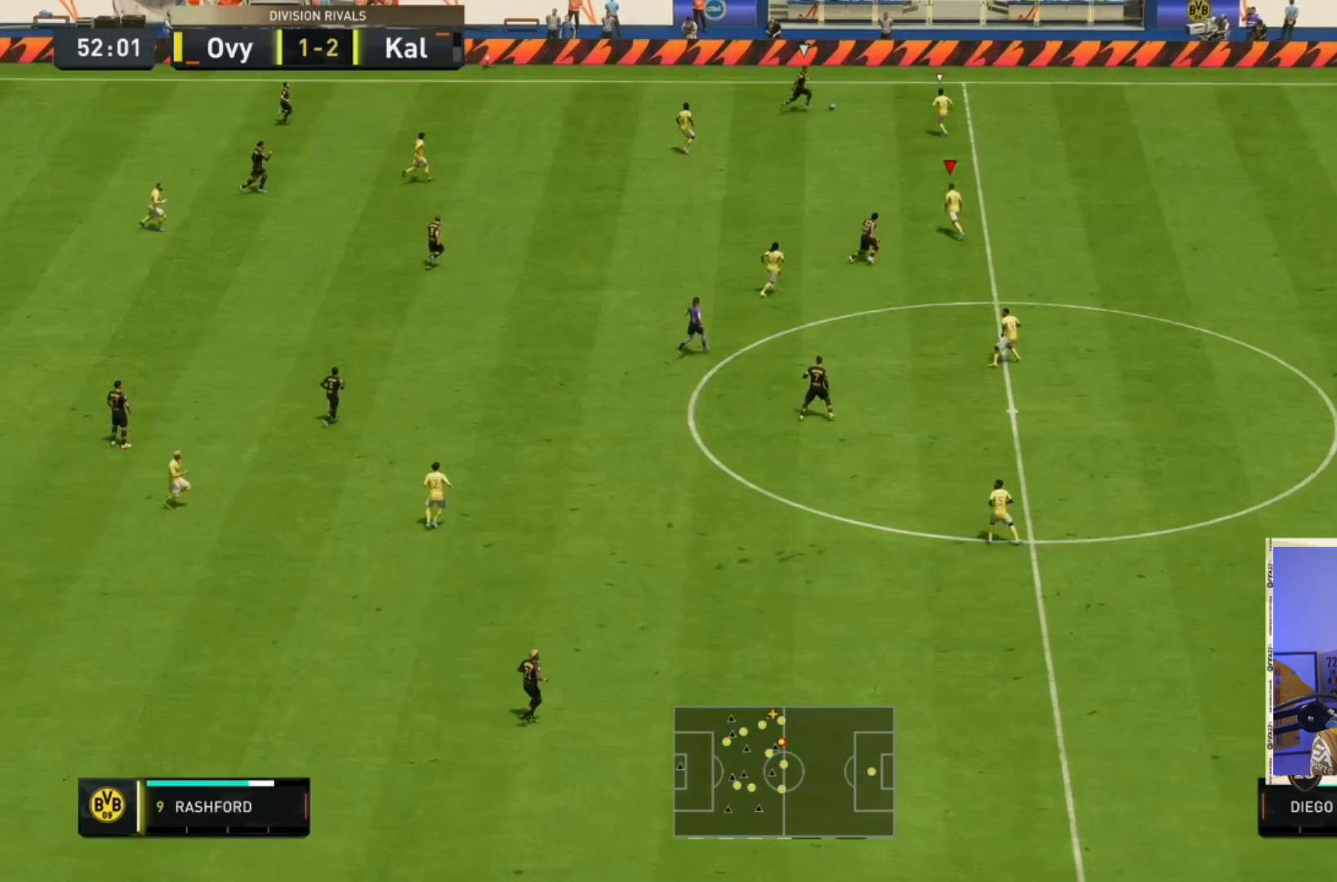
{"dt_ms": 500, "buttons": ["L2", "R2"], "left_stick": "up", "right_stick": "center", "events": []}
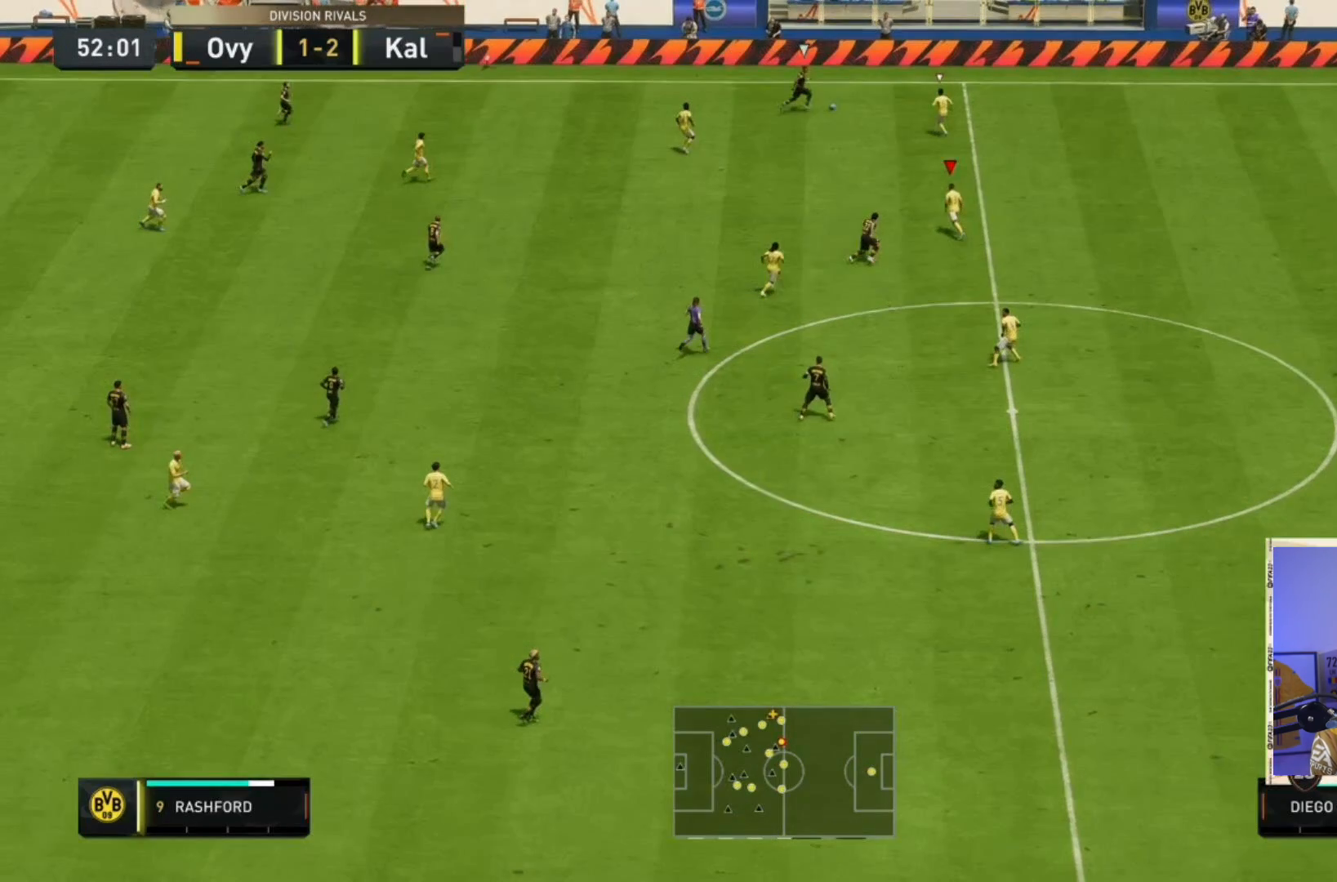
{"dt_ms": 500, "buttons": ["L2", "R2"], "left_stick": "up", "right_stick": "center", "events": []}
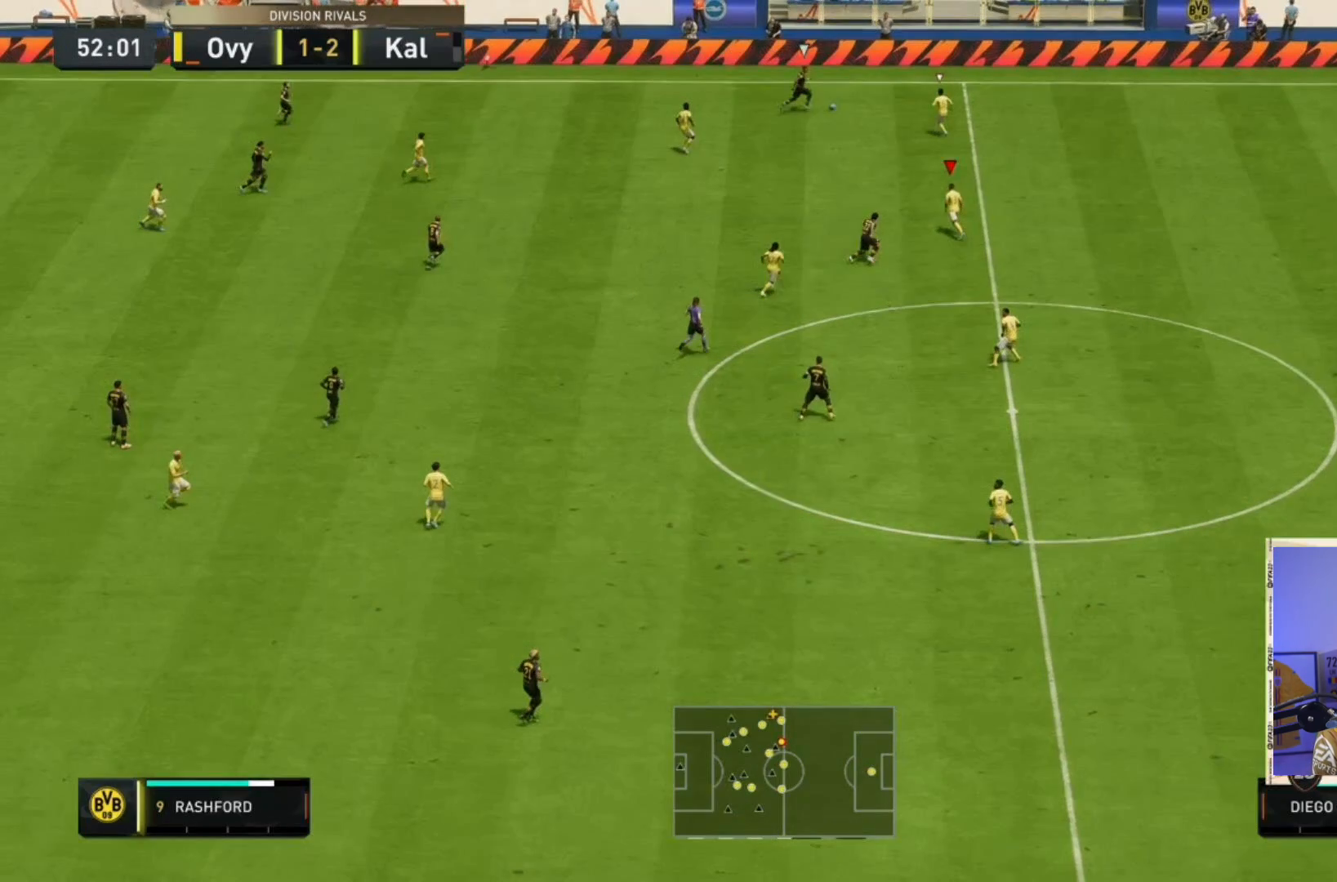
{"dt_ms": 500, "buttons": ["L2", "R2"], "left_stick": "up", "right_stick": "center", "events": []}